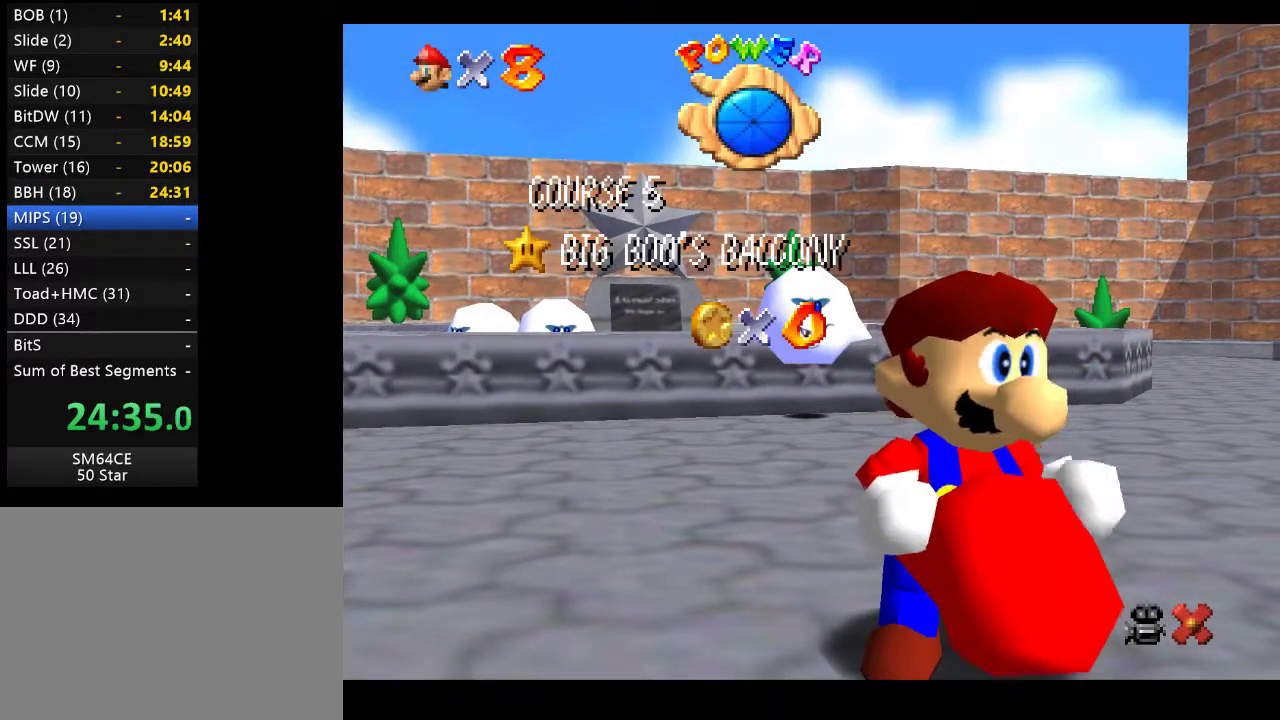
Gameplay with a controller (Xbox layout); each line is a JSON object with the inputs held at the frame after it. "events" lists button and stick changes between this image and that frame as [ms after this image, input, new state], when the widget could be followed in between. Not read: L3 R3.
{"buttons": [], "left_stick": "center", "right_stick": "center", "events": [[317, "A", "down"], [467, "A", "up"]]}
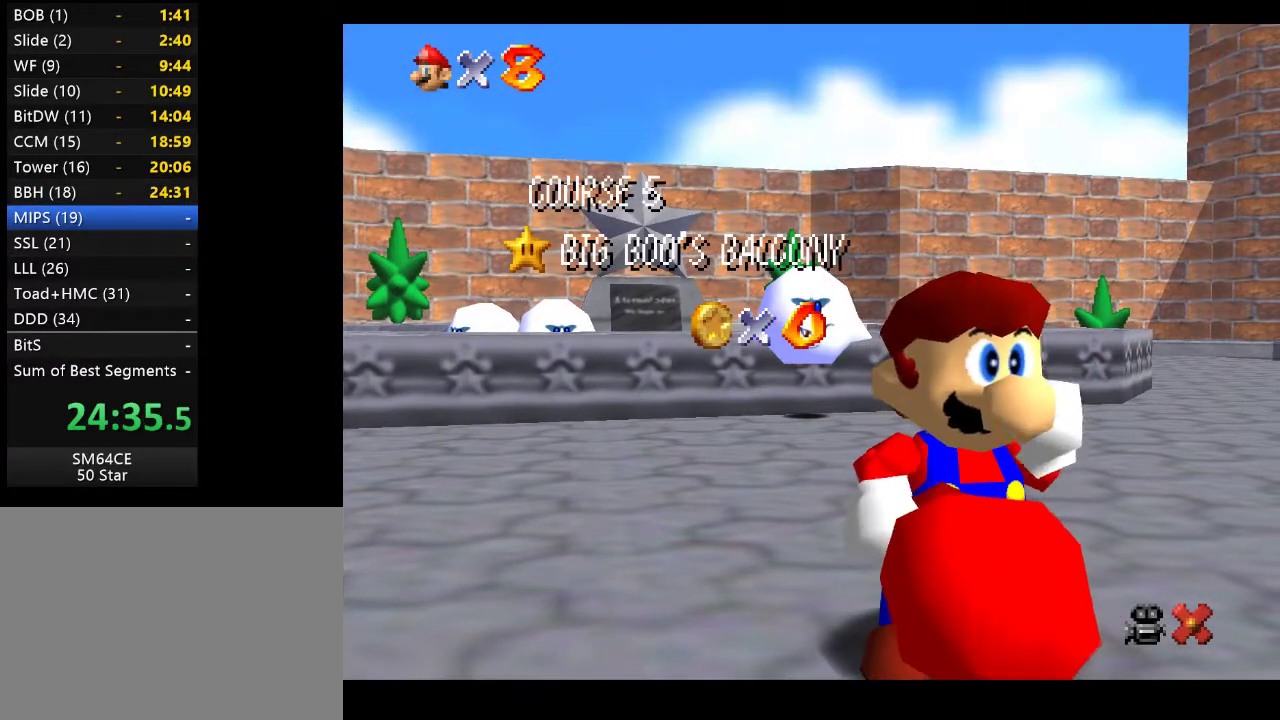
{"buttons": [], "left_stick": "center", "right_stick": "center", "events": [[67, "A", "down"], [217, "A", "up"], [333, "A", "down"], [500, "A", "up"]]}
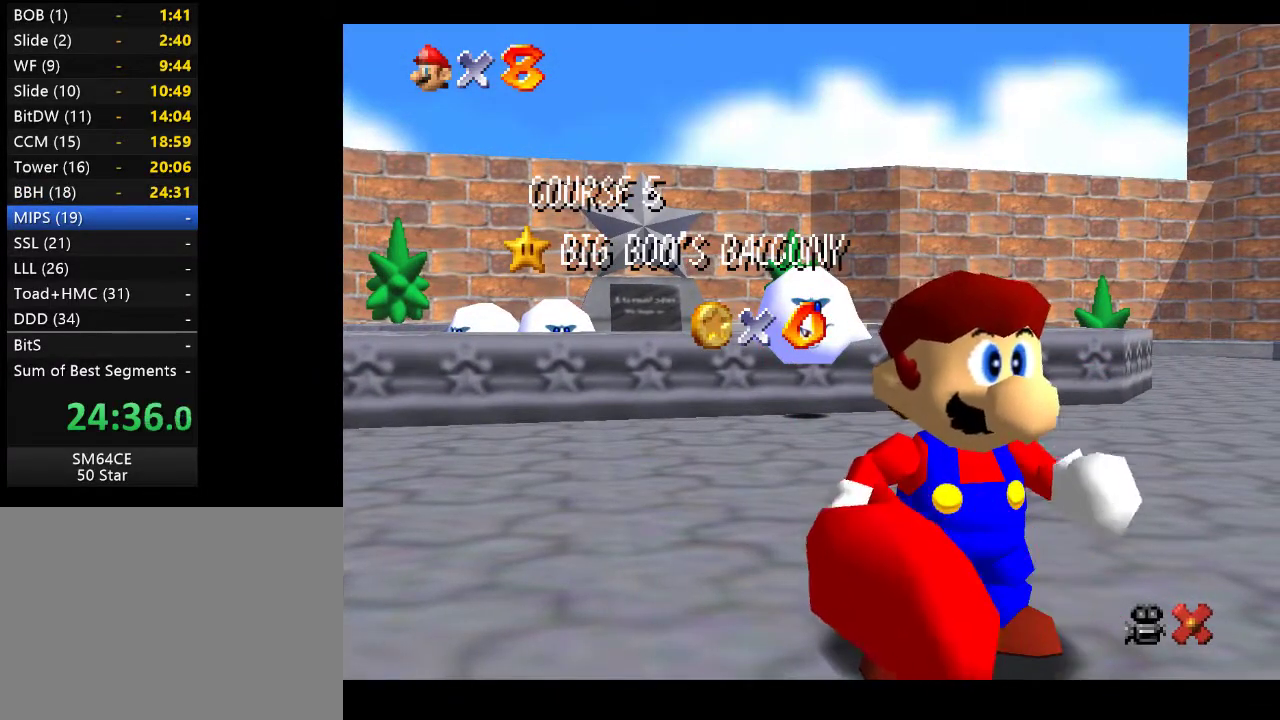
{"buttons": [], "left_stick": "center", "right_stick": "center", "events": [[83, "A", "down"], [217, "A", "up"], [333, "A", "down"], [450, "A", "up"]]}
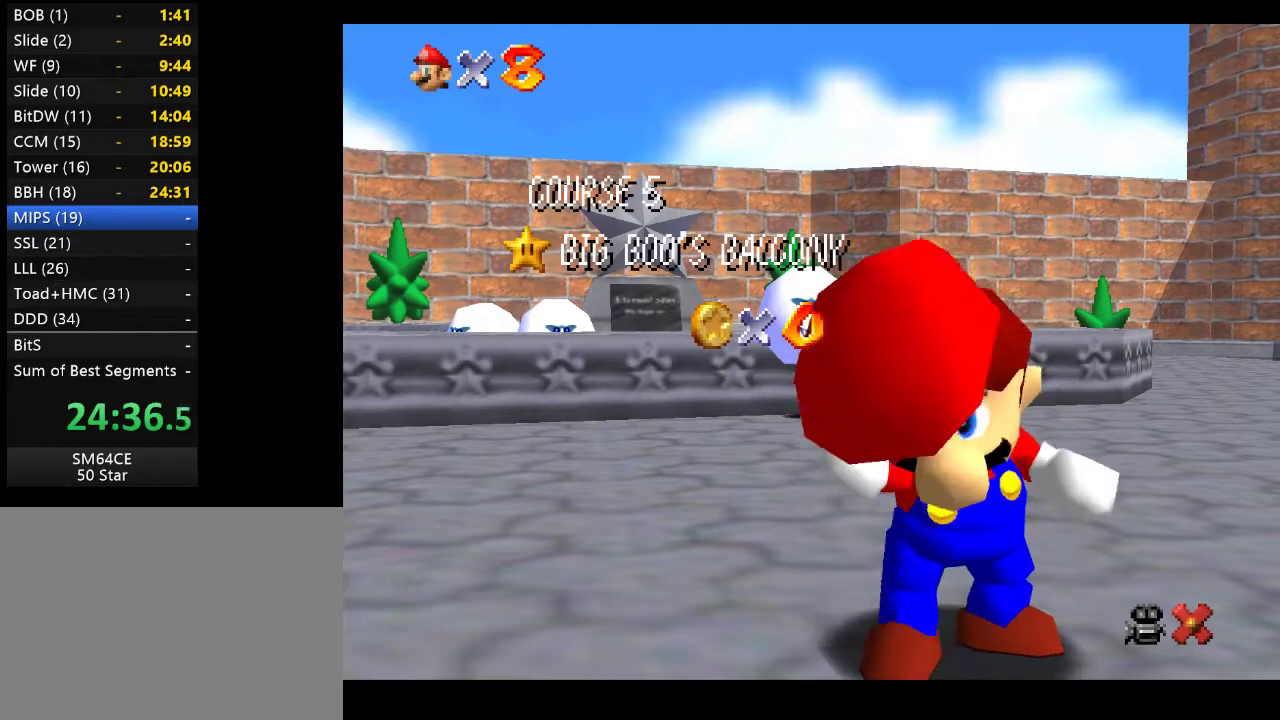
{"buttons": ["A"], "left_stick": "center", "right_stick": "center", "events": [[33, "A", "down"], [167, "A", "up"], [283, "A", "down"], [383, "A", "up"], [483, "A", "down"]]}
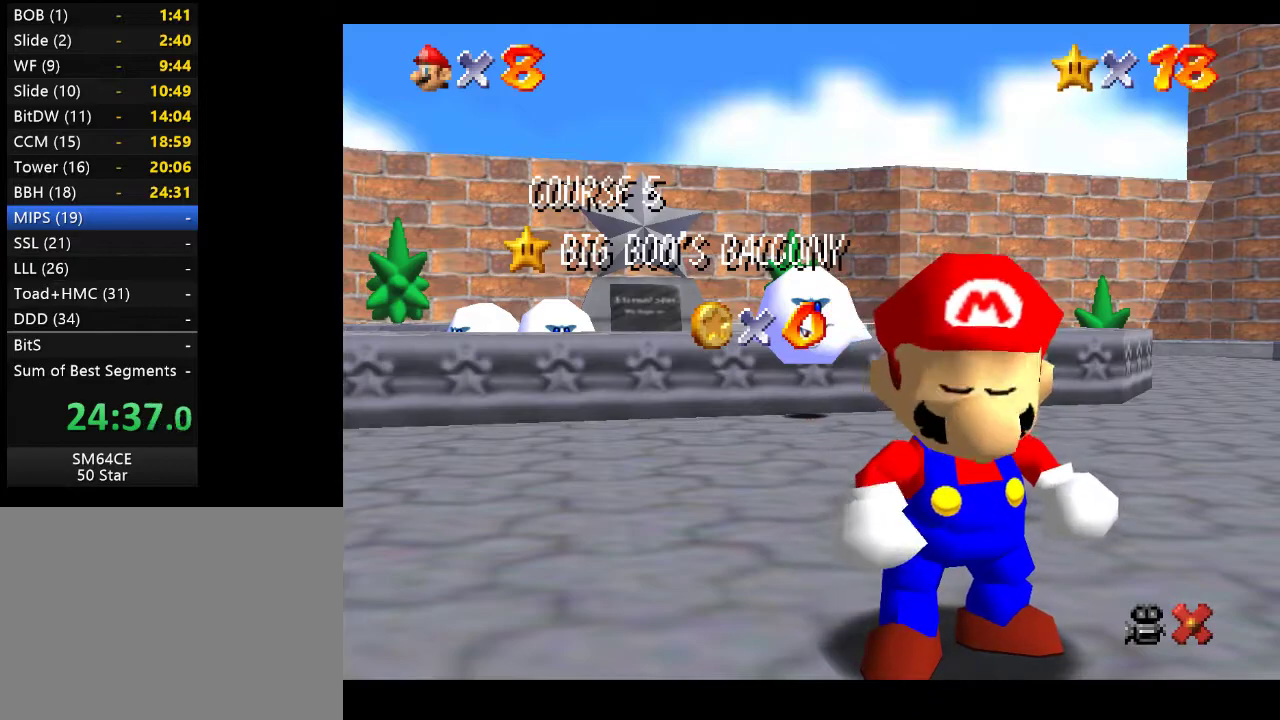
{"buttons": ["A"], "left_stick": "center", "right_stick": "center", "events": [[133, "A", "up"], [200, "A", "down"], [333, "A", "up"], [417, "A", "down"]]}
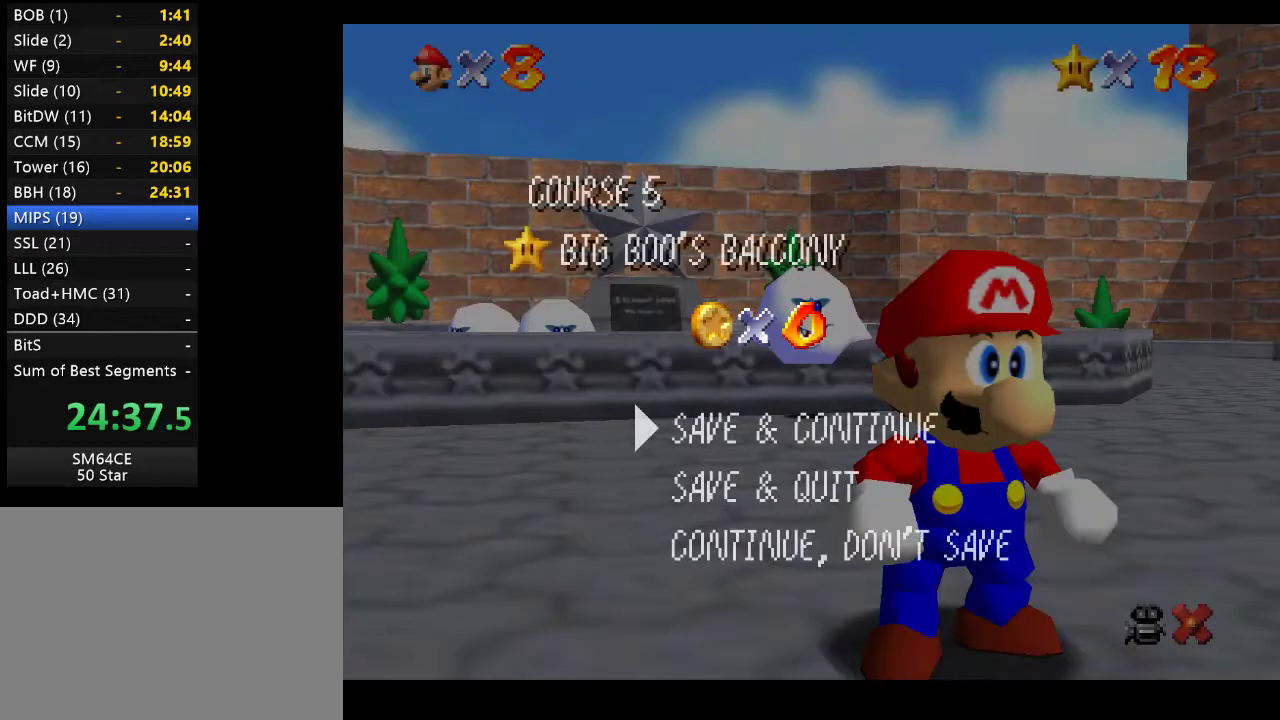
{"buttons": [], "left_stick": "center", "right_stick": "center", "events": [[50, "A", "up"], [100, "A", "down"], [250, "A", "up"]]}
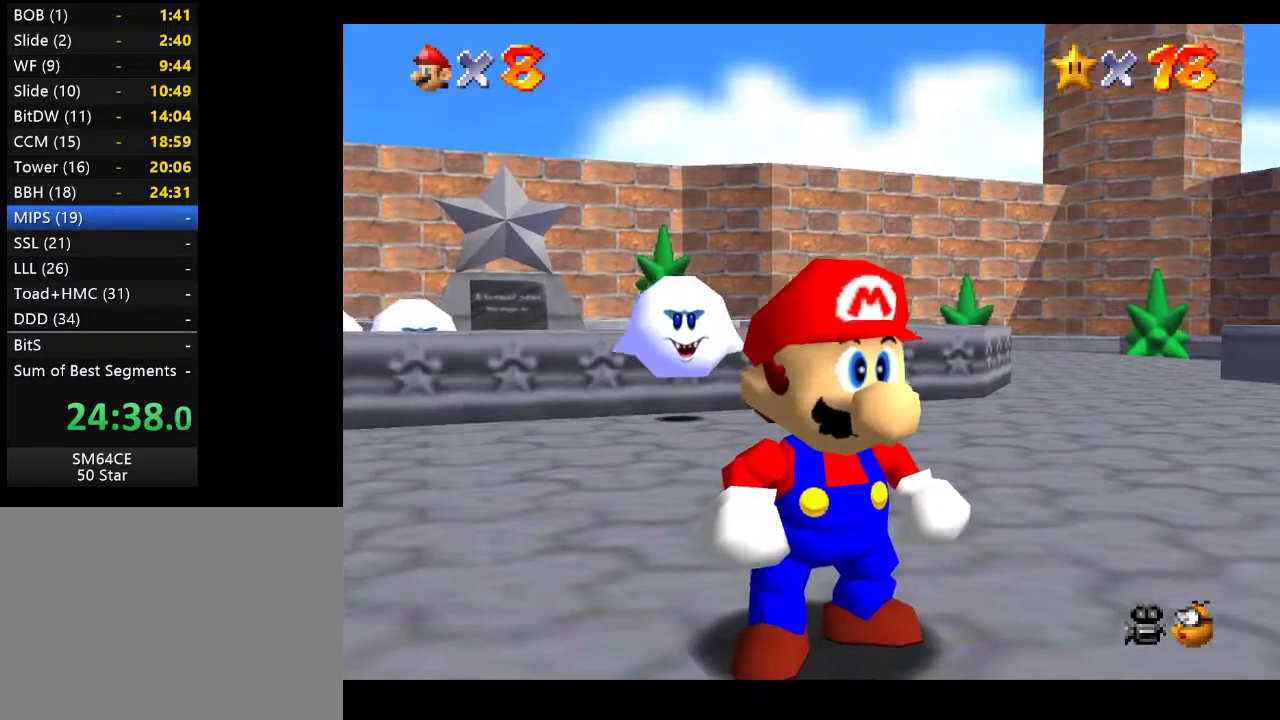
{"buttons": [], "left_stick": "down-right", "right_stick": "center", "events": [[83, "left_stick", "down-right"]]}
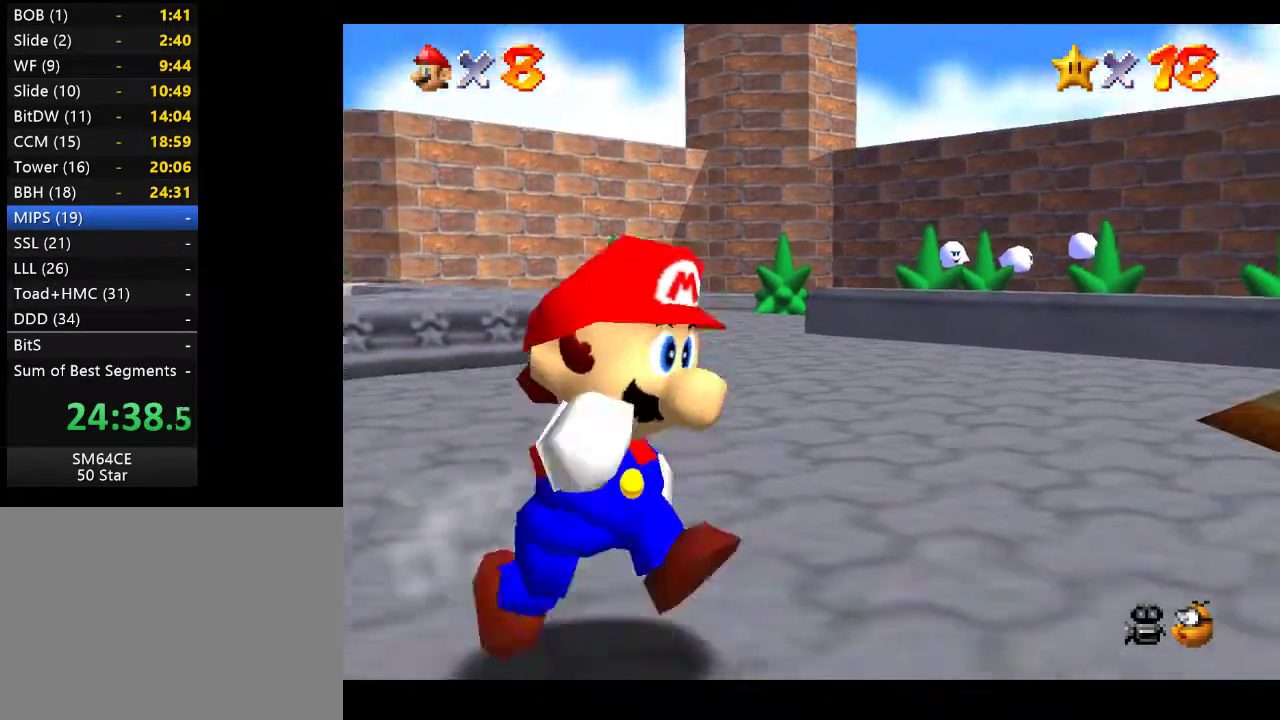
{"buttons": [], "left_stick": "right", "right_stick": "center", "events": [[317, "left_stick", "right"]]}
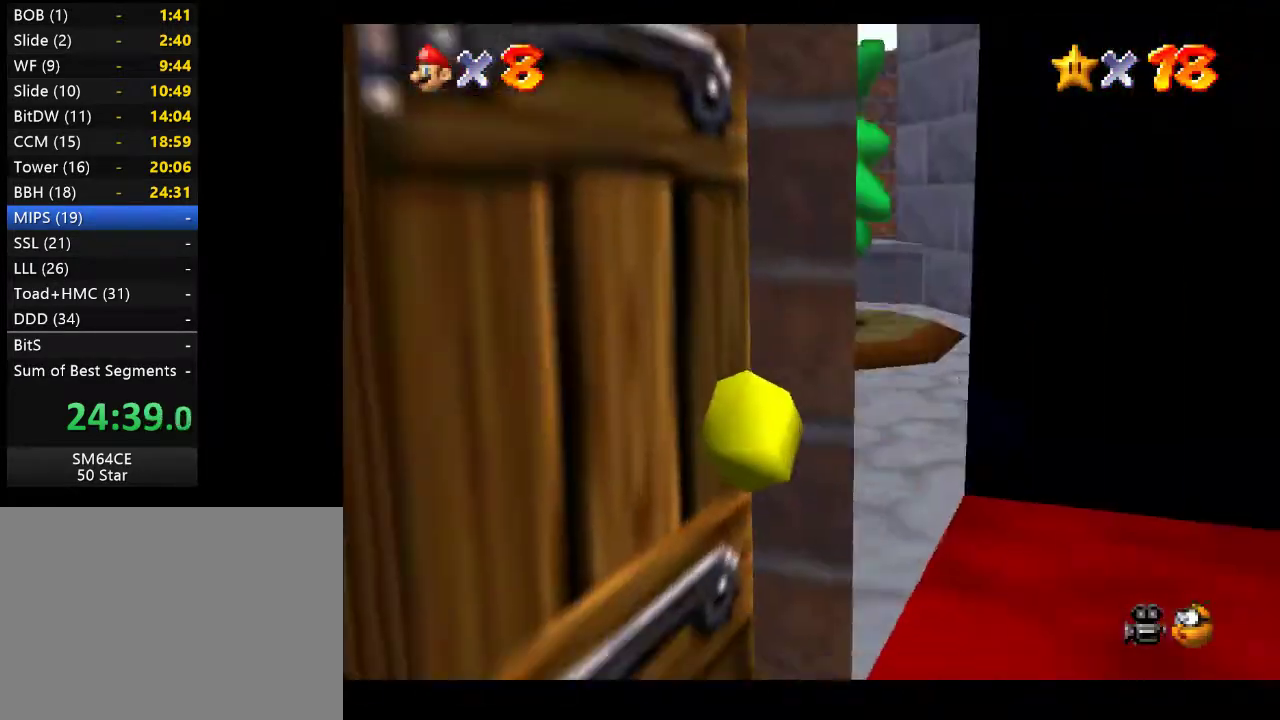
{"buttons": [], "left_stick": "down-right", "right_stick": "center", "events": [[333, "left_stick", "down-right"]]}
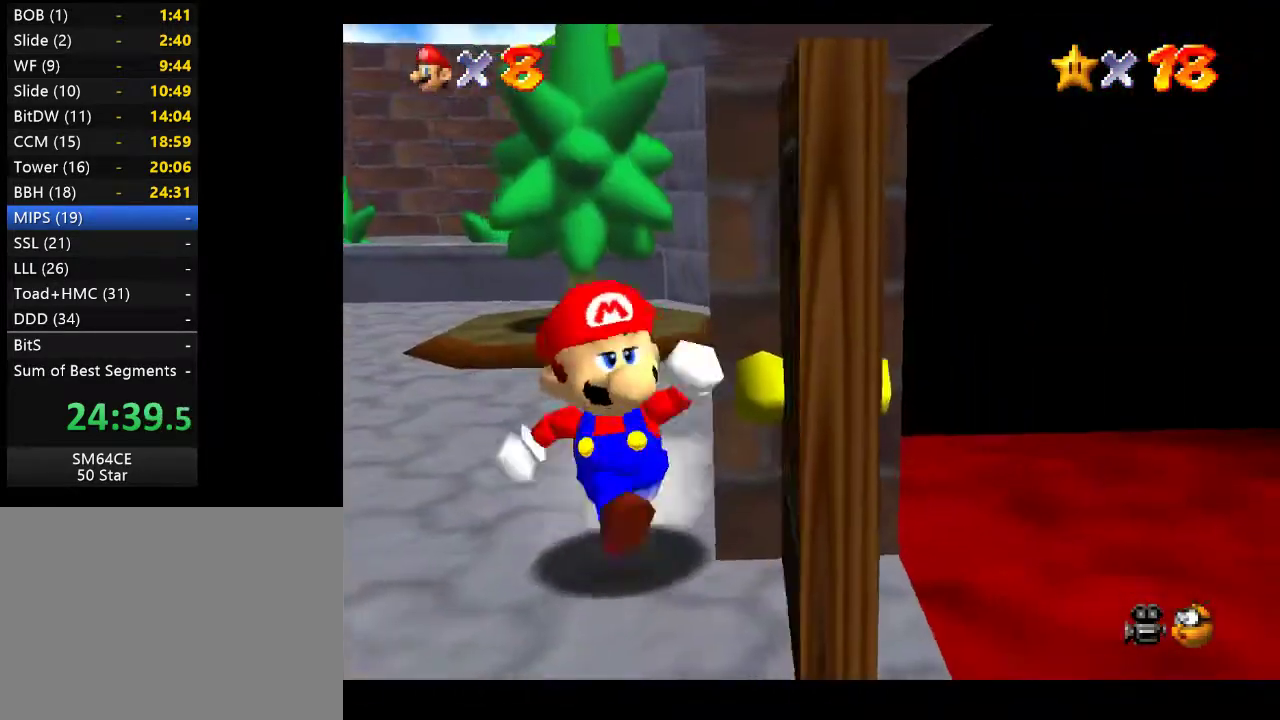
{"buttons": [], "left_stick": "right", "right_stick": "center", "events": [[467, "left_stick", "right"]]}
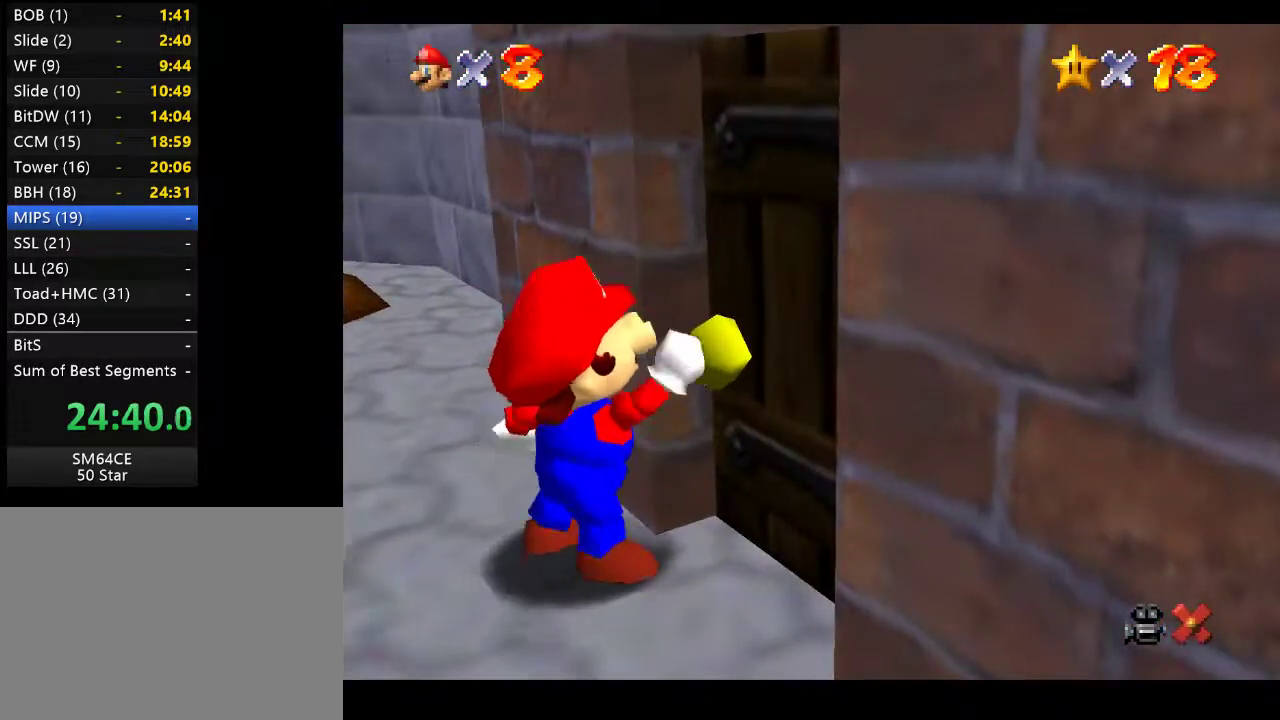
{"buttons": [], "left_stick": "center", "right_stick": "center", "events": [[100, "left_stick", "center"]]}
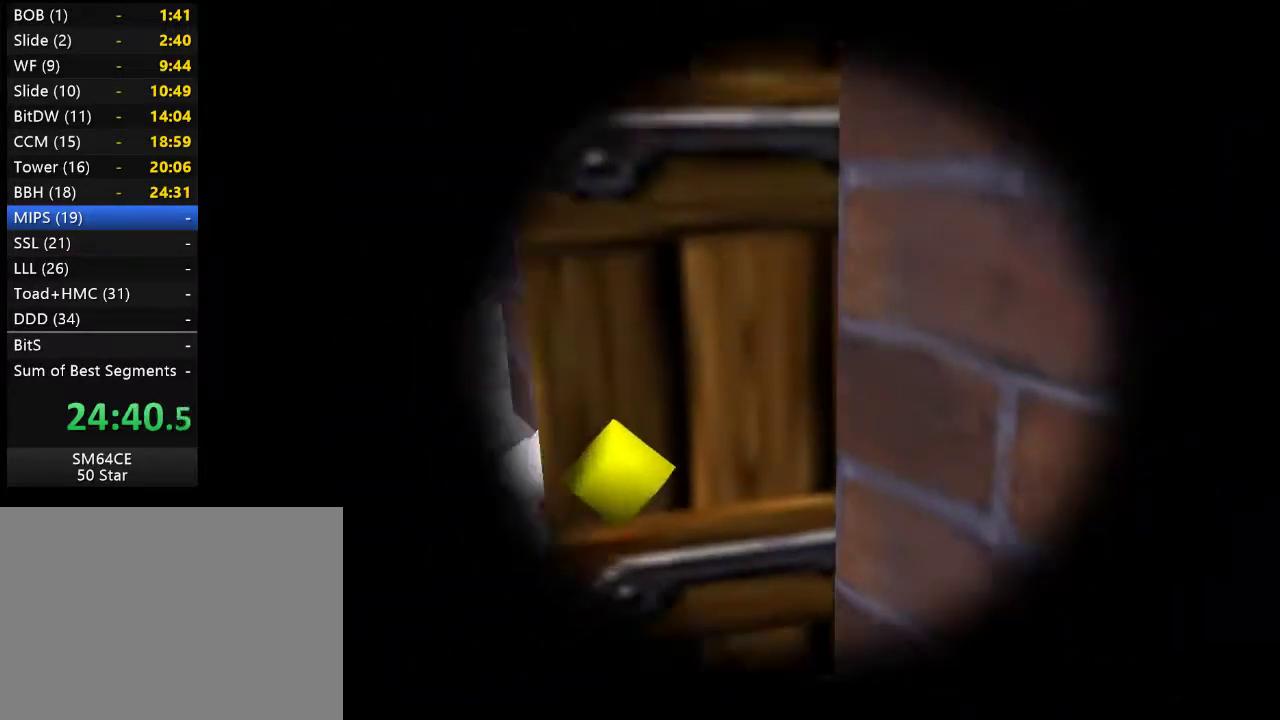
{"buttons": [], "left_stick": "center", "right_stick": "center", "events": []}
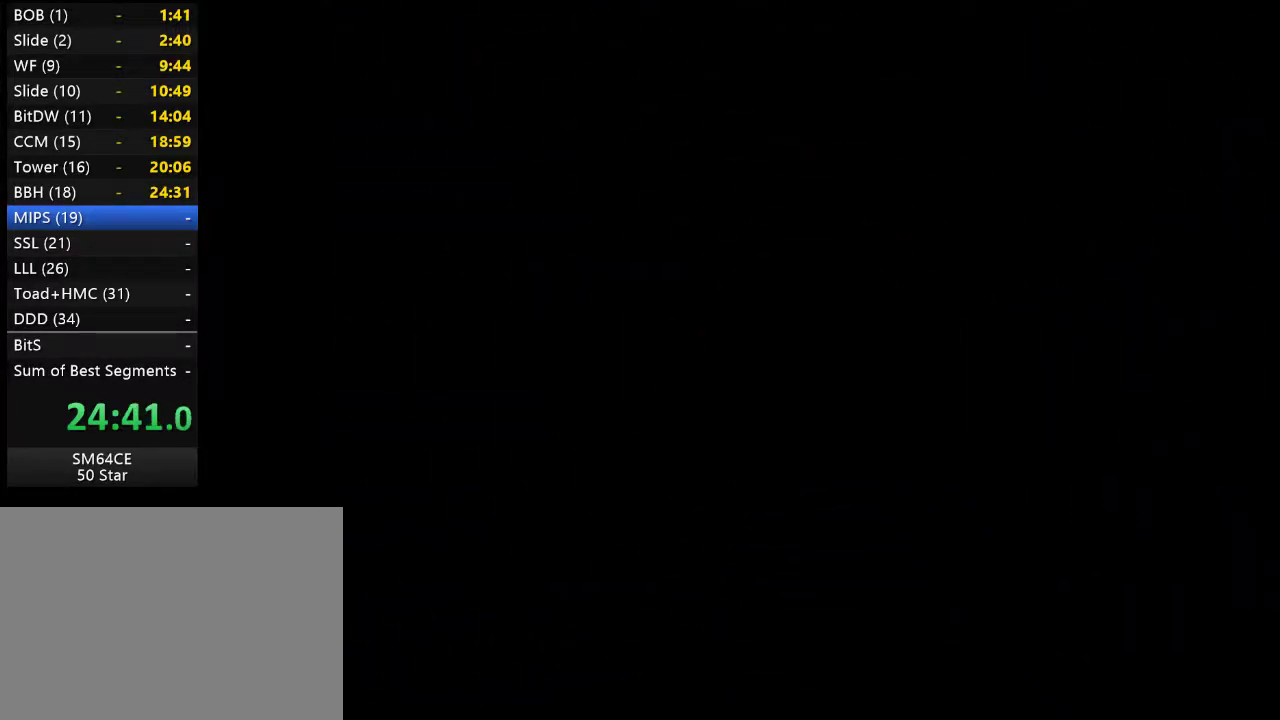
{"buttons": [], "left_stick": "center", "right_stick": "center", "events": []}
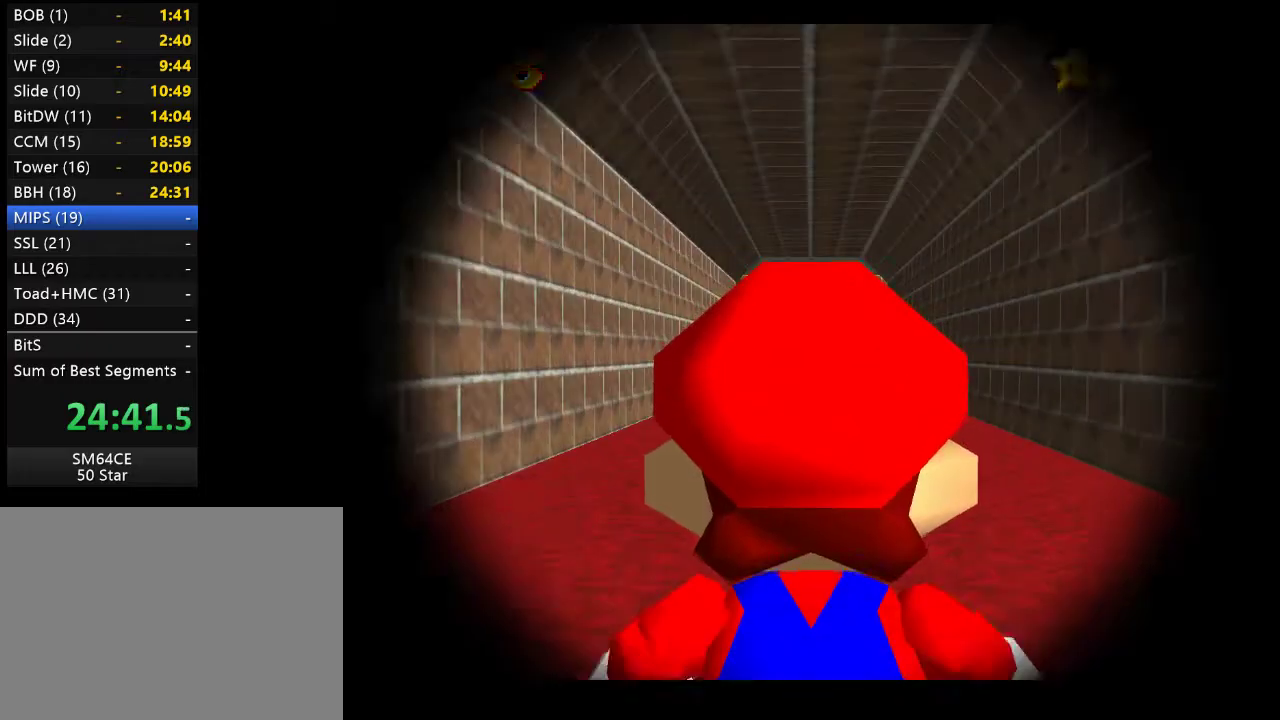
{"buttons": [], "left_stick": "up", "right_stick": "center", "events": [[283, "left_stick", "up"]]}
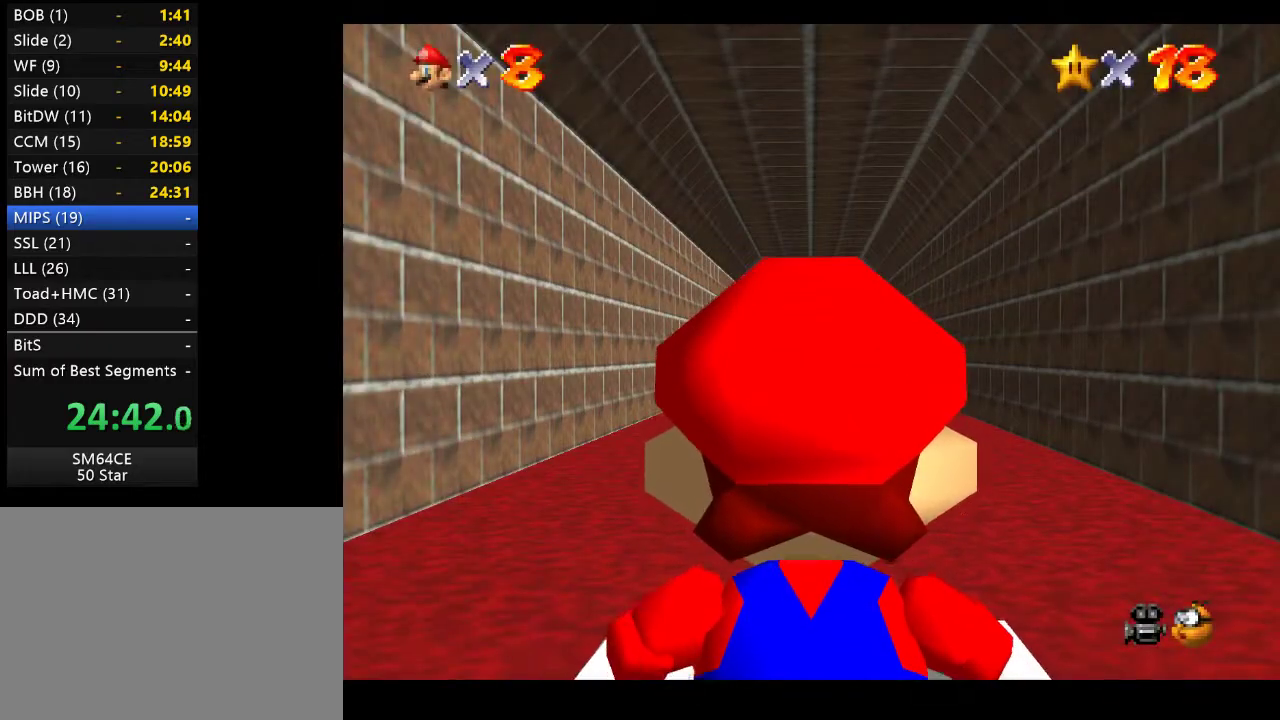
{"buttons": [], "left_stick": "up", "right_stick": "center", "events": []}
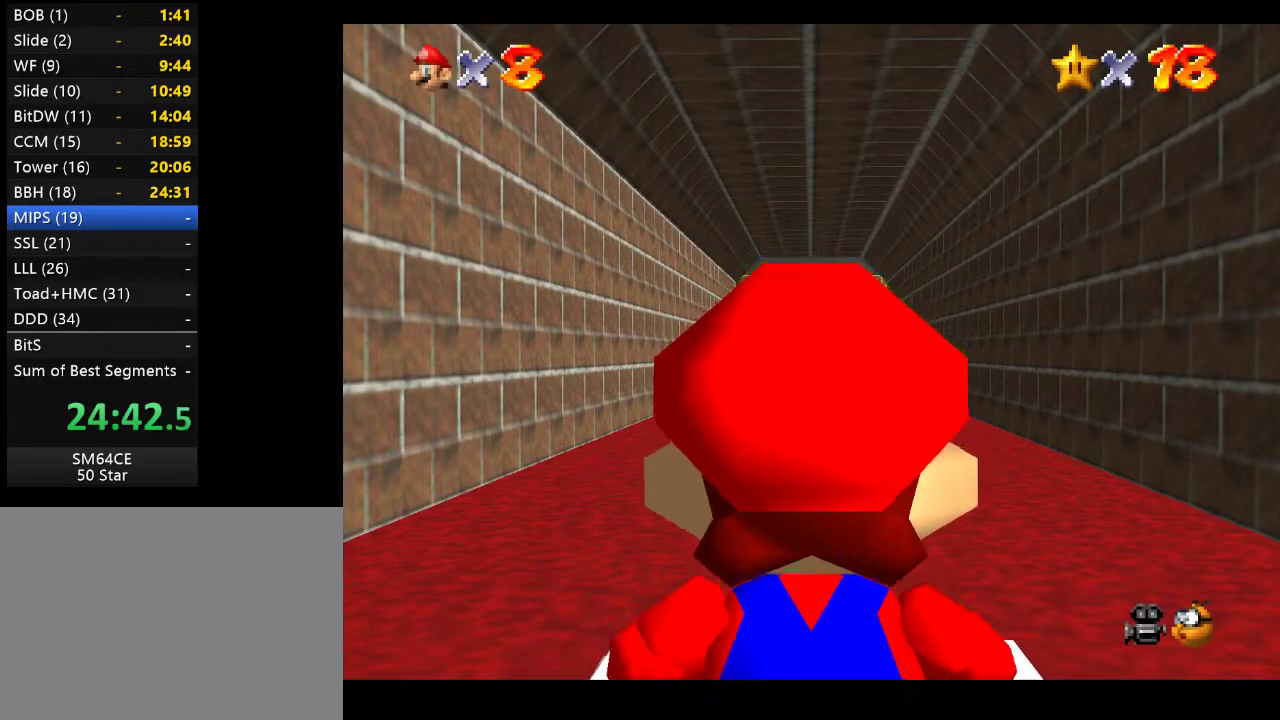
{"buttons": ["A", "L2"], "left_stick": "up", "right_stick": "center", "events": [[333, "L2", "down"], [417, "A", "down"]]}
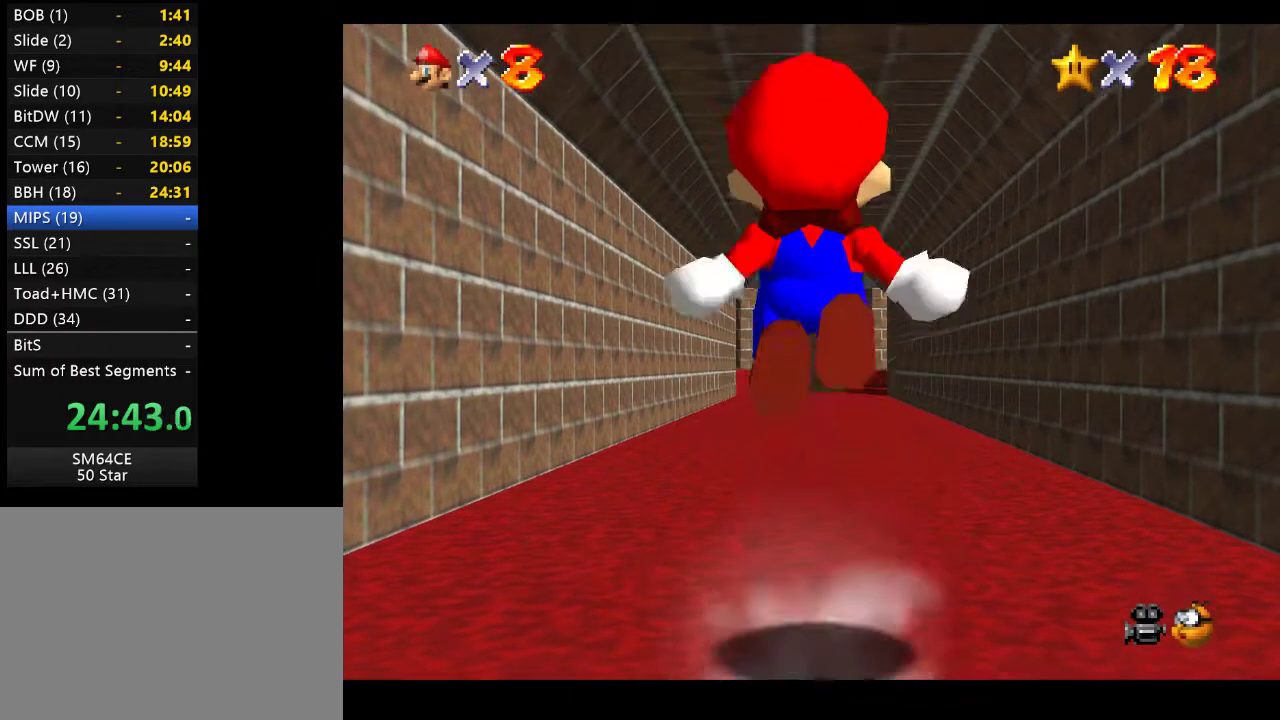
{"buttons": [], "left_stick": "up", "right_stick": "center", "events": [[133, "A", "up"], [167, "L2", "up"]]}
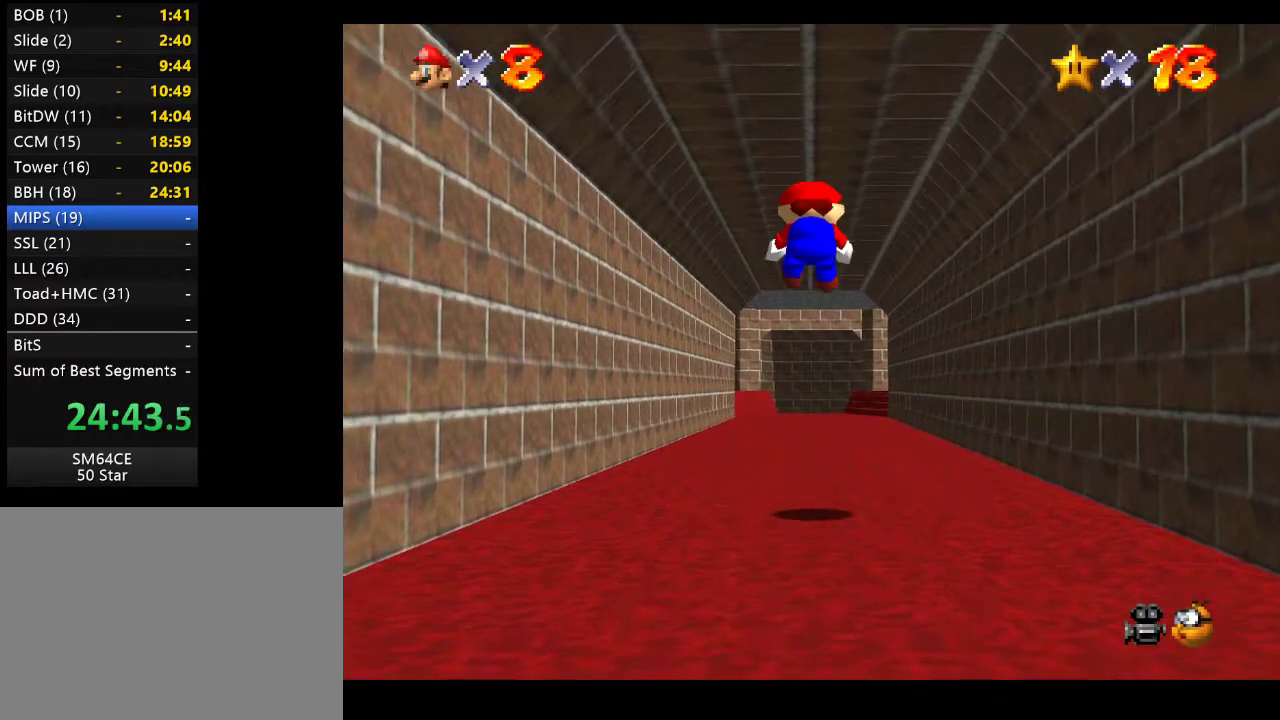
{"buttons": [], "left_stick": "up", "right_stick": "center", "events": []}
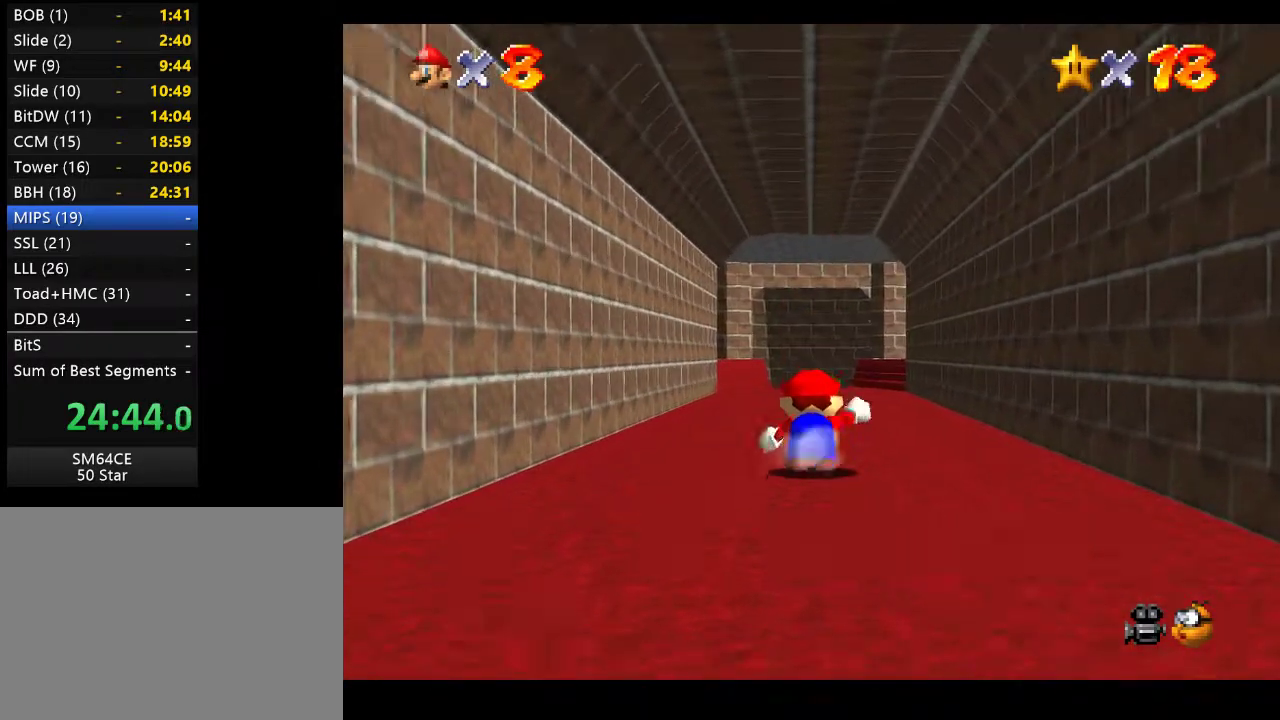
{"buttons": [], "left_stick": "up", "right_stick": "center", "events": [[83, "A", "down"], [300, "A", "up"]]}
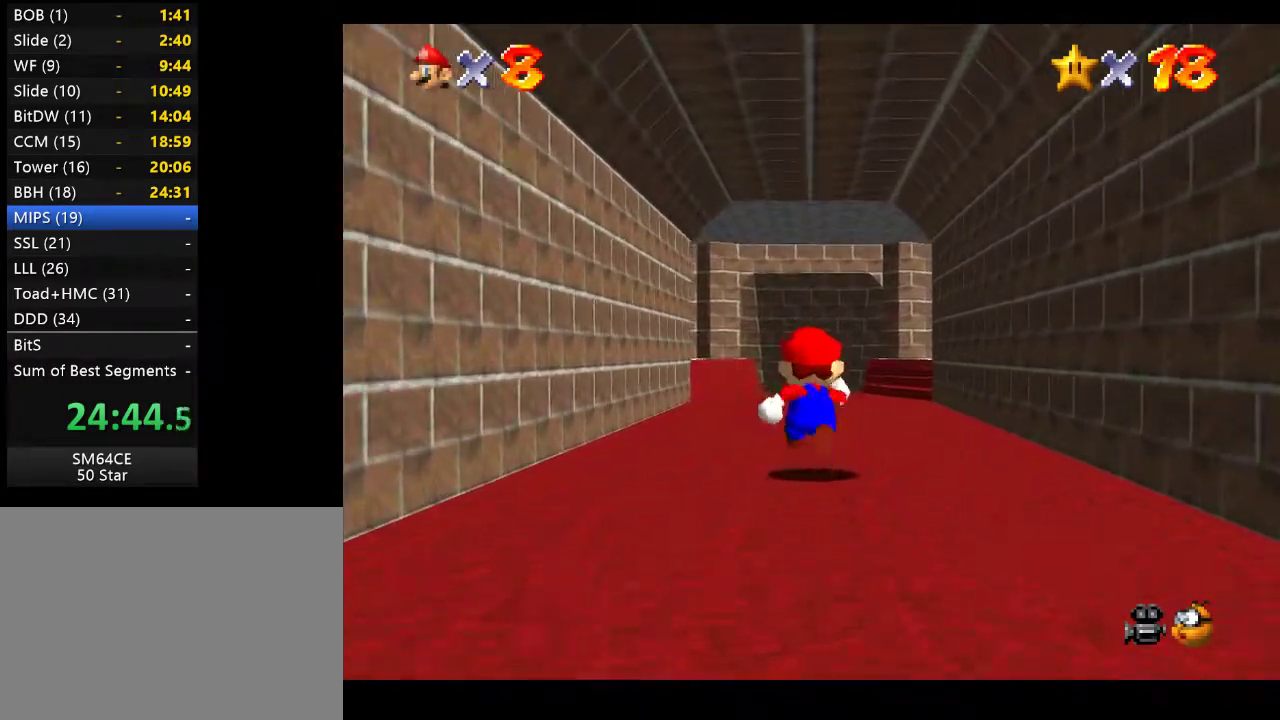
{"buttons": ["X"], "left_stick": "up", "right_stick": "center", "events": [[67, "A", "down"], [250, "A", "up"], [467, "X", "down"]]}
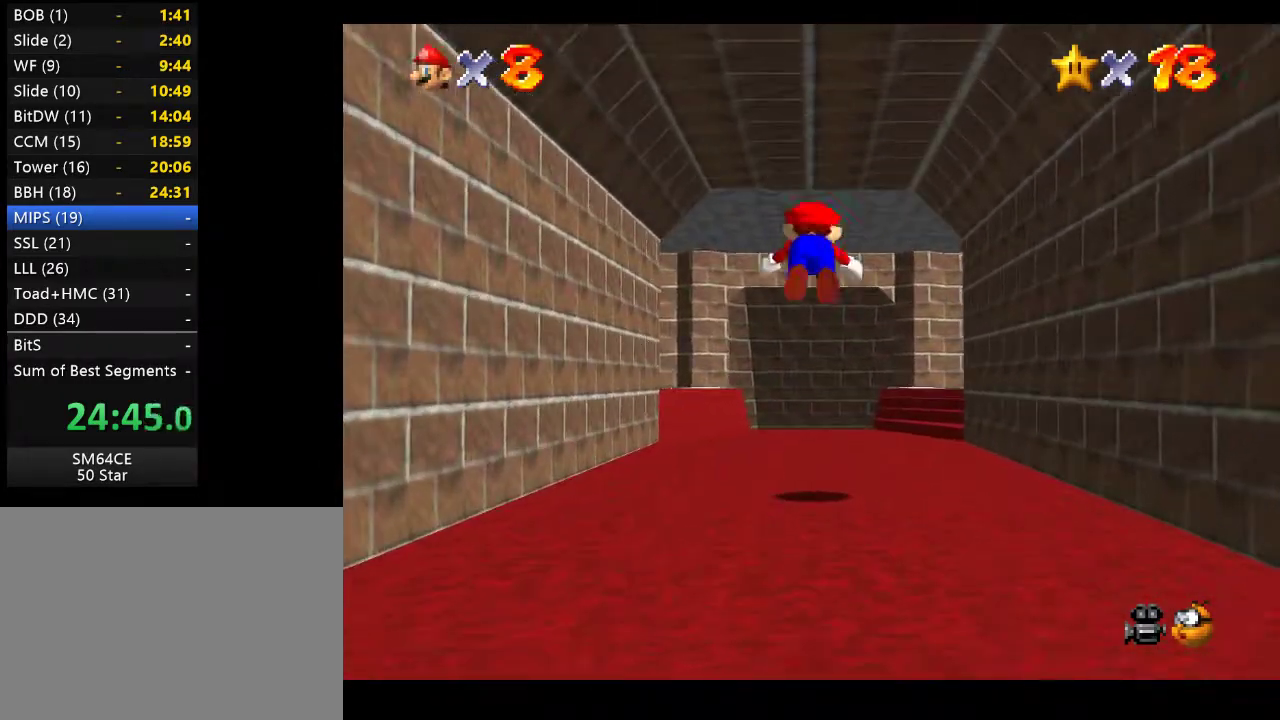
{"buttons": ["A"], "left_stick": "up", "right_stick": "center", "events": [[233, "X", "up"], [417, "A", "down"]]}
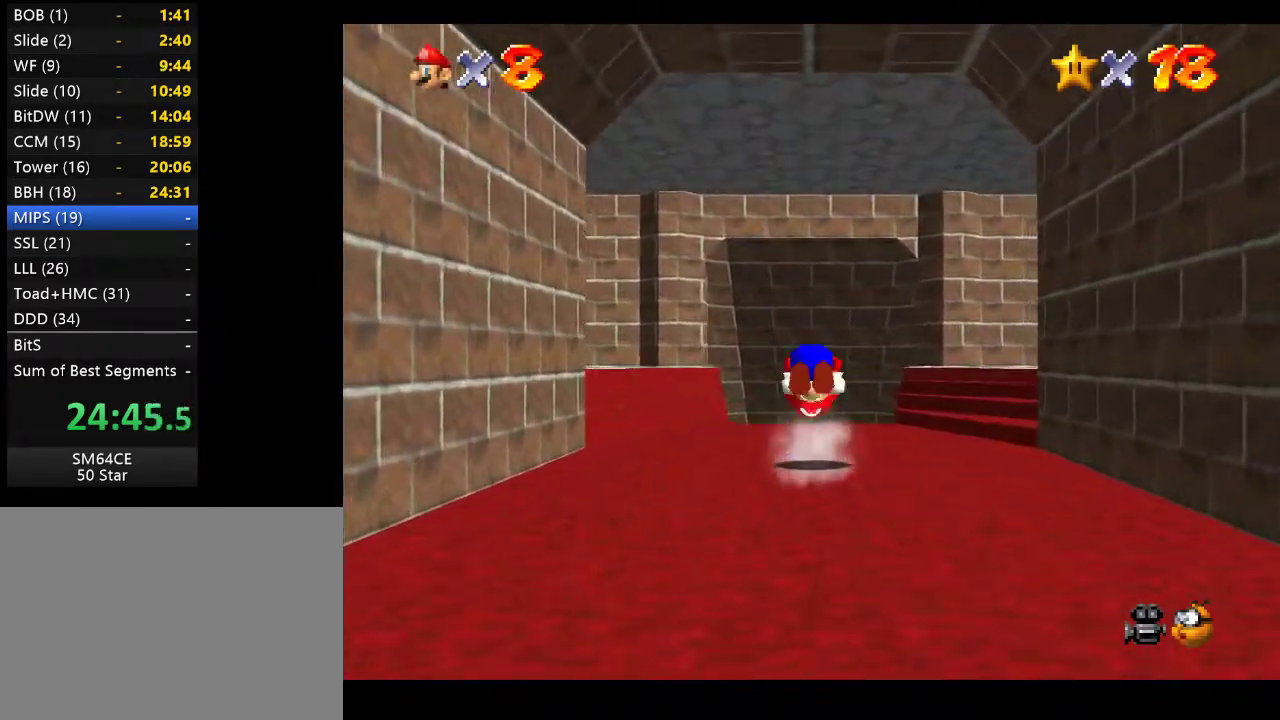
{"buttons": [], "left_stick": "up", "right_stick": "center", "events": [[100, "A", "up"]]}
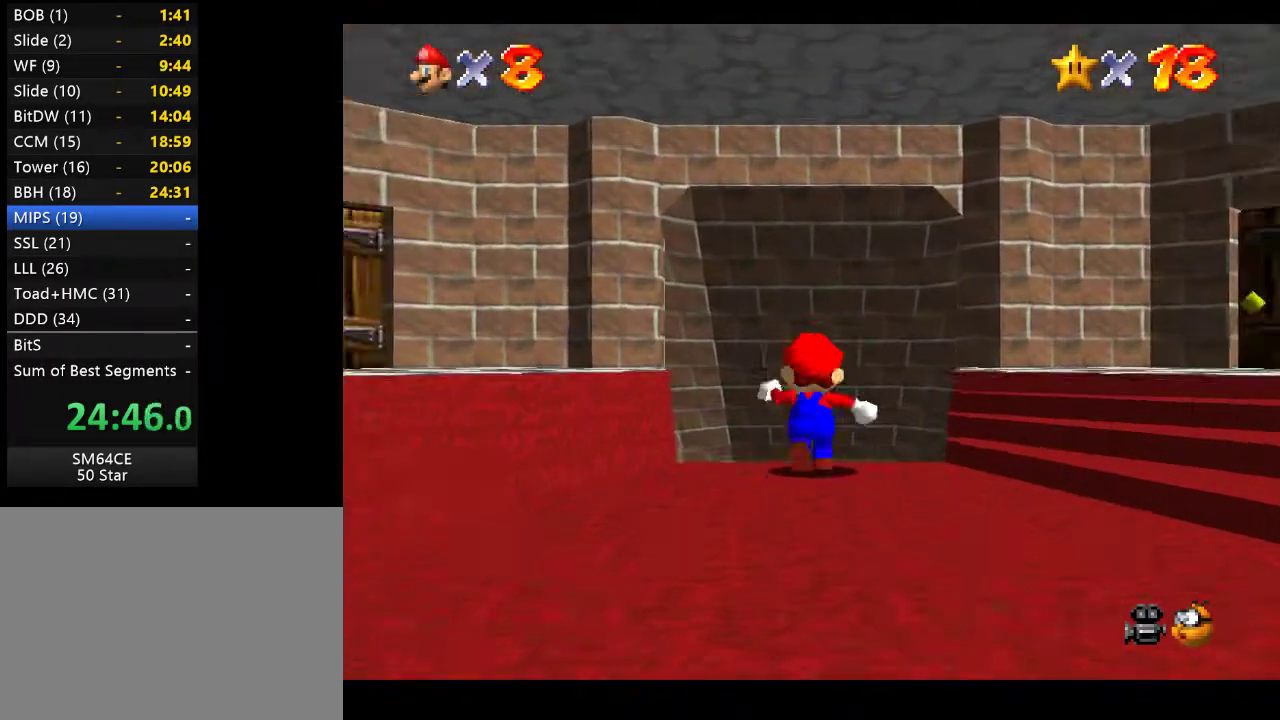
{"buttons": [], "left_stick": "up", "right_stick": "center", "events": [[83, "A", "down"], [150, "A", "up"]]}
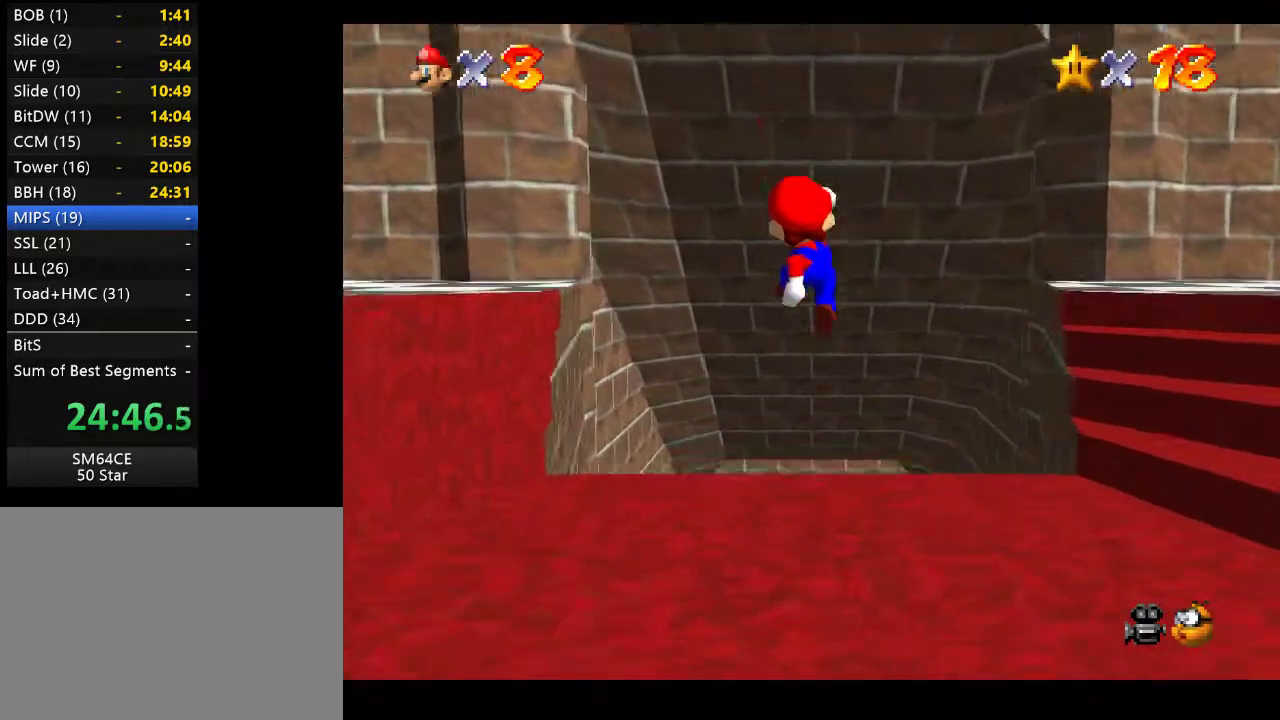
{"buttons": [], "left_stick": "up", "right_stick": "center", "events": [[117, "X", "down"], [283, "X", "up"]]}
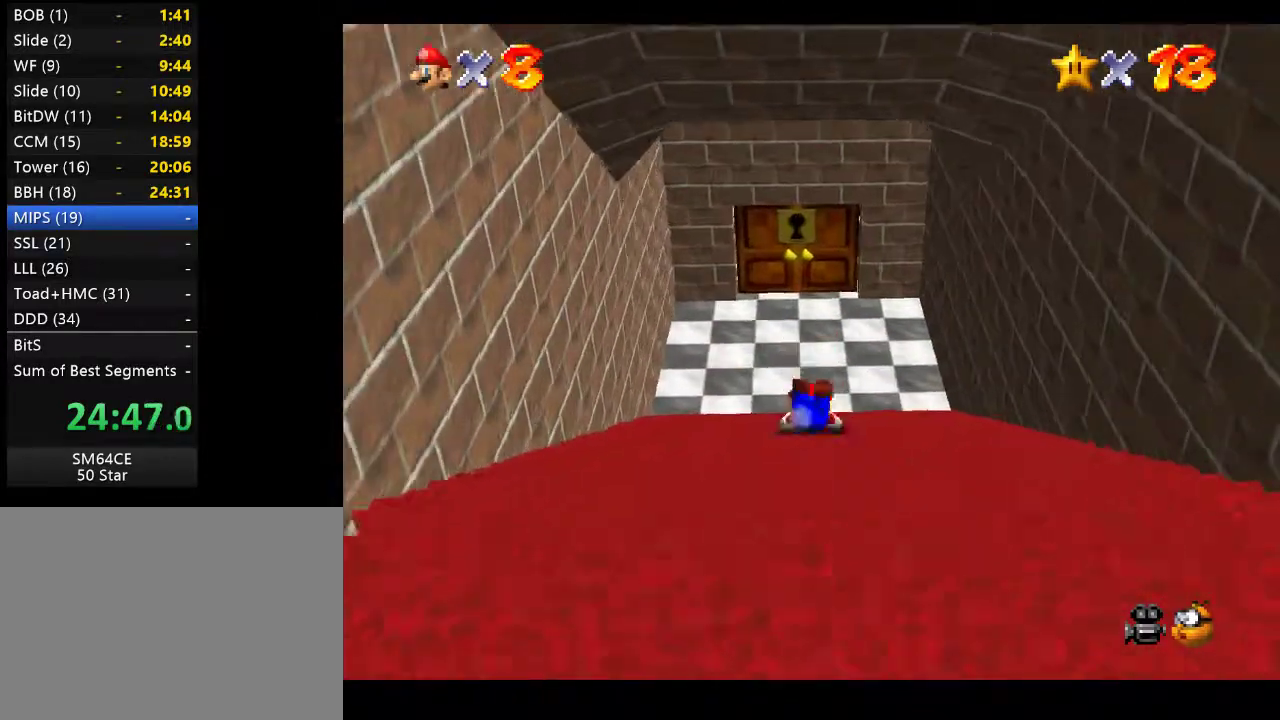
{"buttons": [], "left_stick": "up", "right_stick": "center", "events": [[133, "A", "down"], [267, "A", "up"]]}
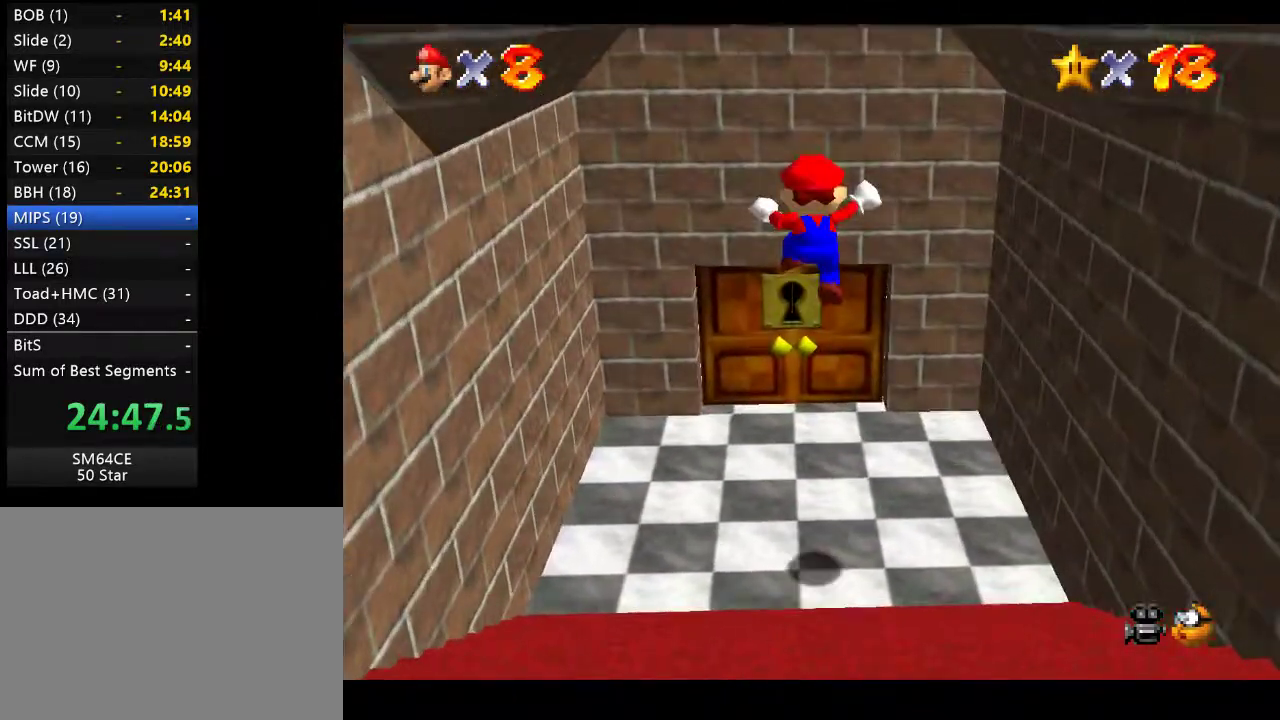
{"buttons": [], "left_stick": "up", "right_stick": "center", "events": []}
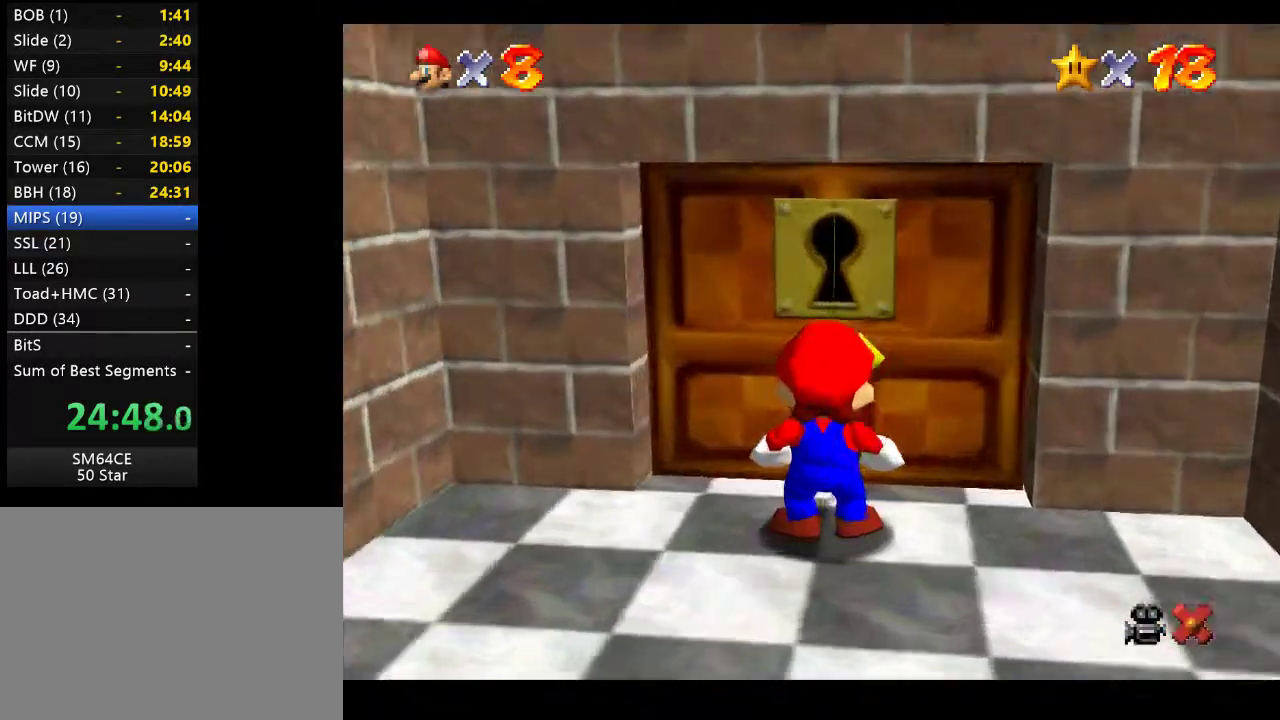
{"buttons": [], "left_stick": "center", "right_stick": "center", "events": [[317, "left_stick", "center"]]}
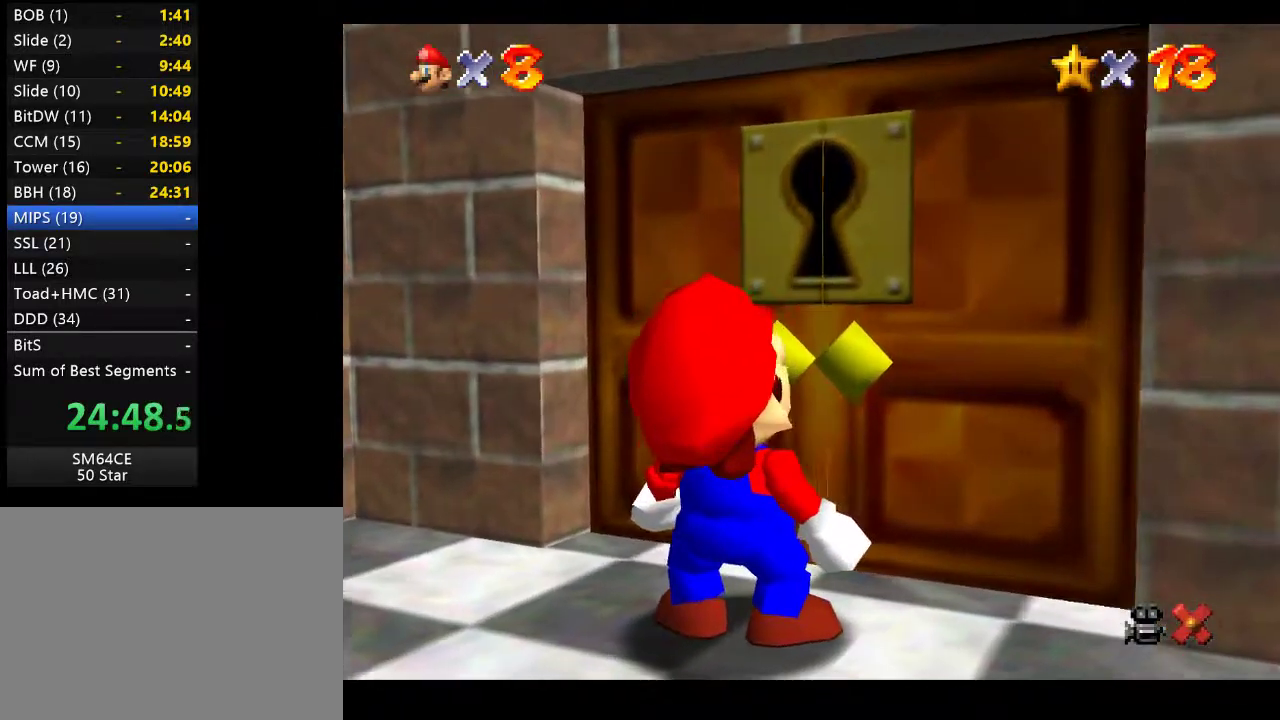
{"buttons": [], "left_stick": "center", "right_stick": "center", "events": []}
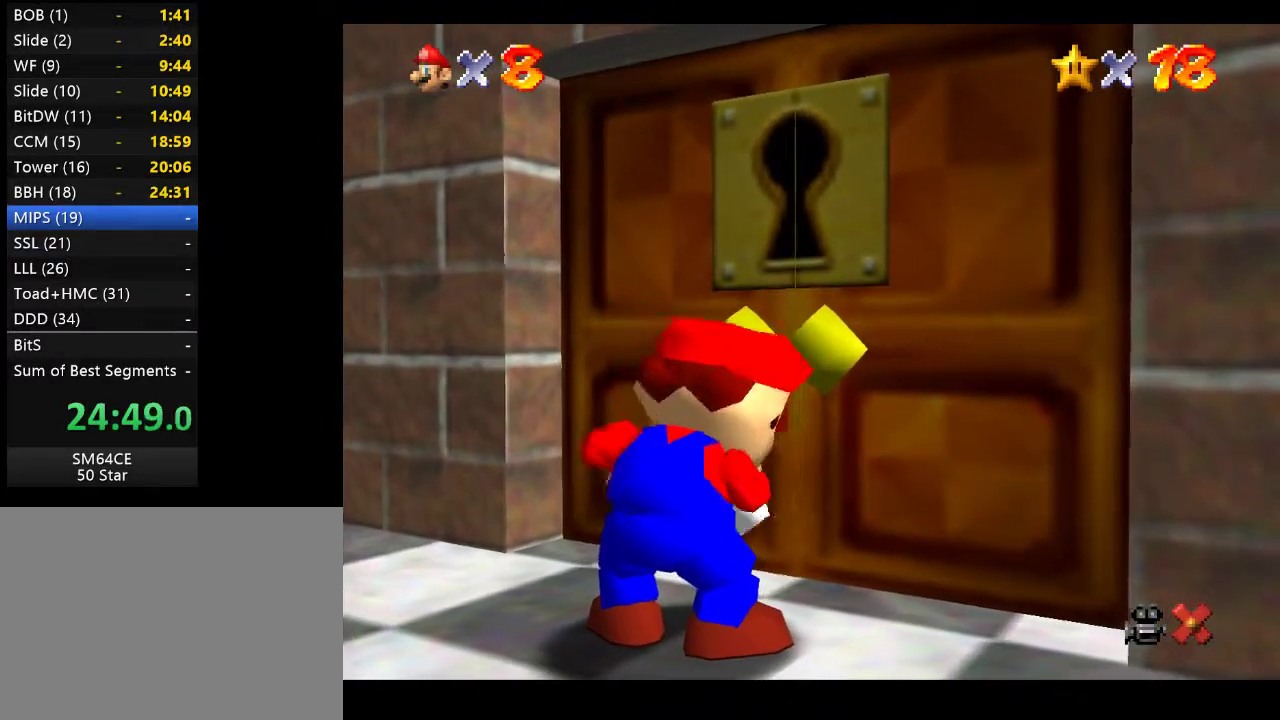
{"buttons": [], "left_stick": "center", "right_stick": "center", "events": []}